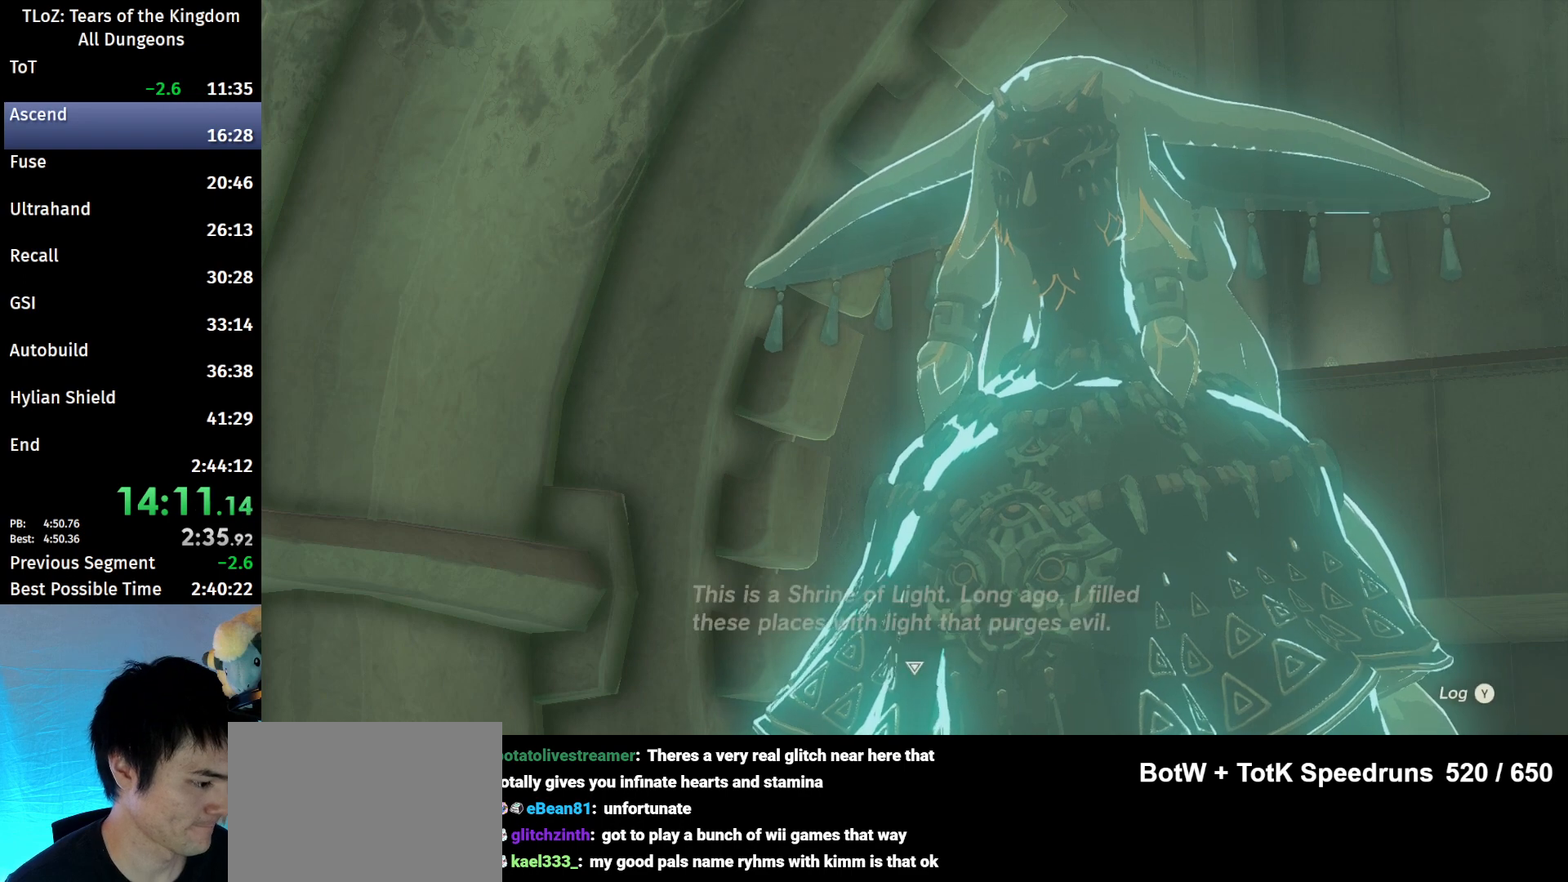
Gameplay with a controller (Nintendo layout); each line is a JSON object with the inputs held at the frame after it. "events" lists button and stick changes between this image and that frame as [ms after this image, input, new state], when the widget could be followed in between. Not read: L3 R3 Z.
{"buttons": ["A", "B"], "left_stick": "center", "right_stick": "center", "events": [[67, "A", "up"], [67, "B", "up"], [167, "A", "down"], [167, "B", "down"], [233, "A", "up"], [233, "B", "up"], [300, "B", "down"], [333, "A", "down"], [400, "A", "up"], [400, "B", "up"], [500, "A", "down"], [500, "B", "down"]]}
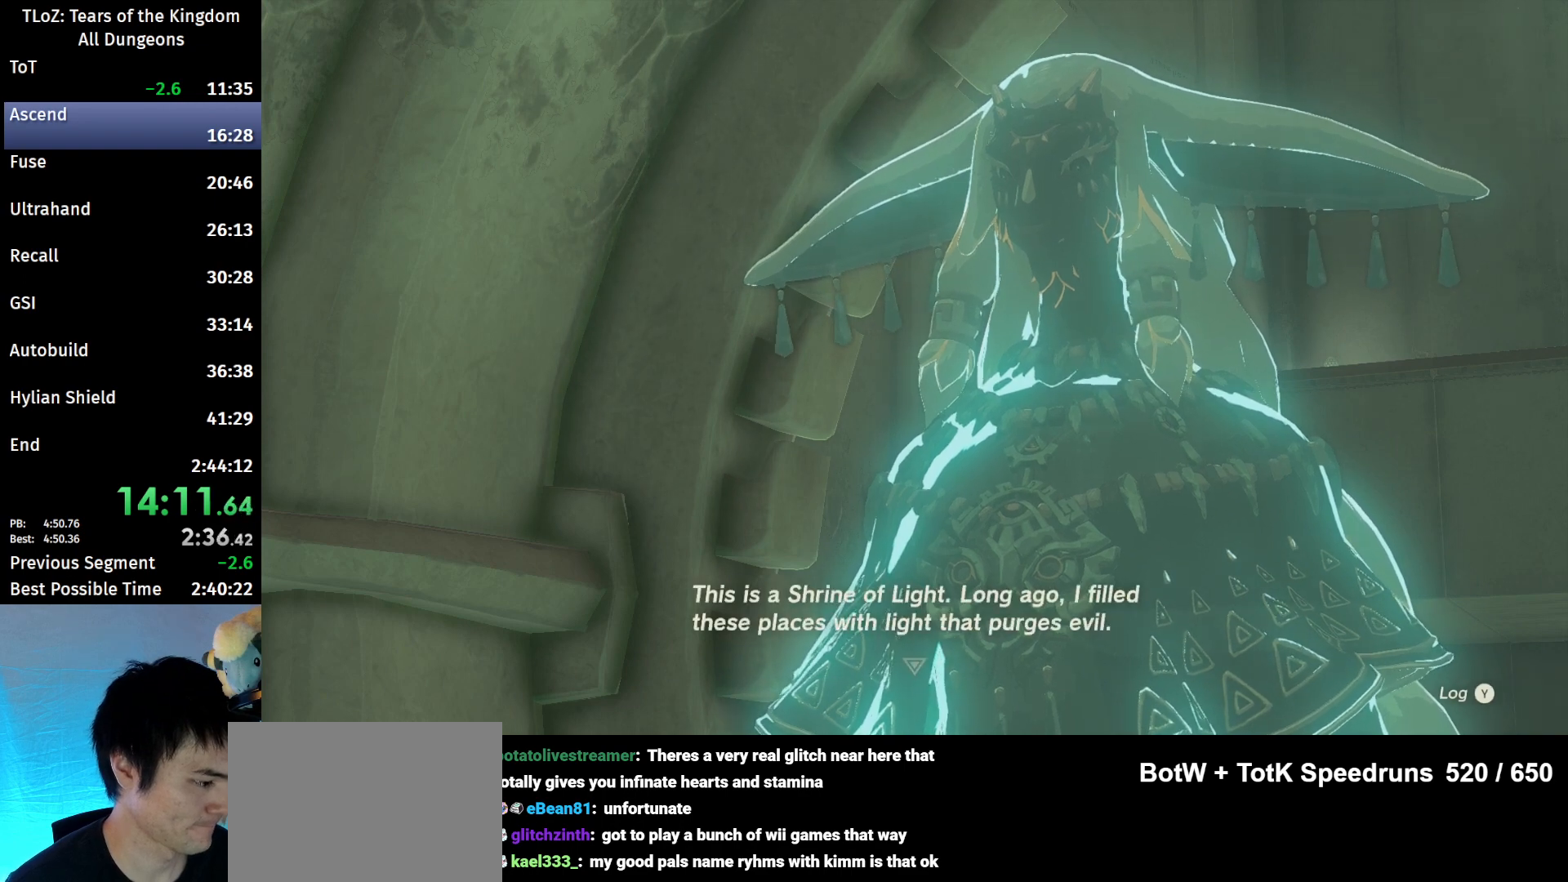
{"buttons": ["A", "B"], "left_stick": "center", "right_stick": "center", "events": [[33, "A", "up"], [67, "B", "up"], [133, "B", "down"], [167, "A", "down"], [233, "A", "up"], [233, "B", "up"], [300, "B", "down"], [333, "A", "down"], [367, "A", "up"], [367, "B", "up"], [467, "A", "down"], [467, "B", "down"]]}
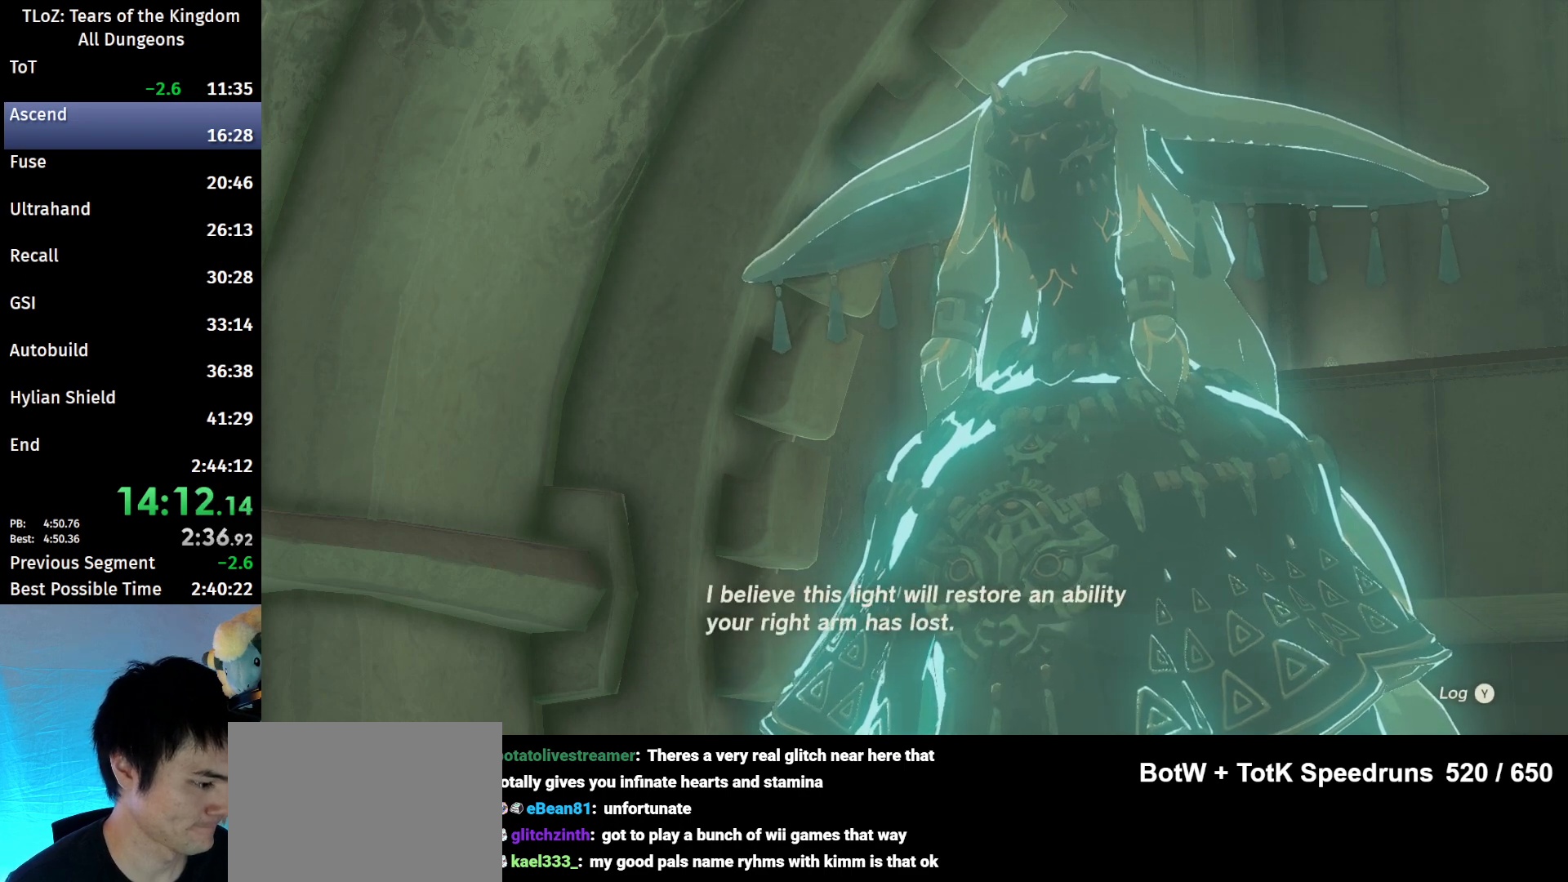
{"buttons": ["B"], "left_stick": "center", "right_stick": "center", "events": [[33, "A", "up"], [33, "B", "up"], [133, "A", "down"], [133, "B", "down"], [200, "A", "up"], [233, "B", "up"], [267, "B", "down"], [300, "A", "down"], [367, "A", "up"], [367, "B", "up"], [467, "A", "down"], [467, "B", "down"], [500, "A", "up"]]}
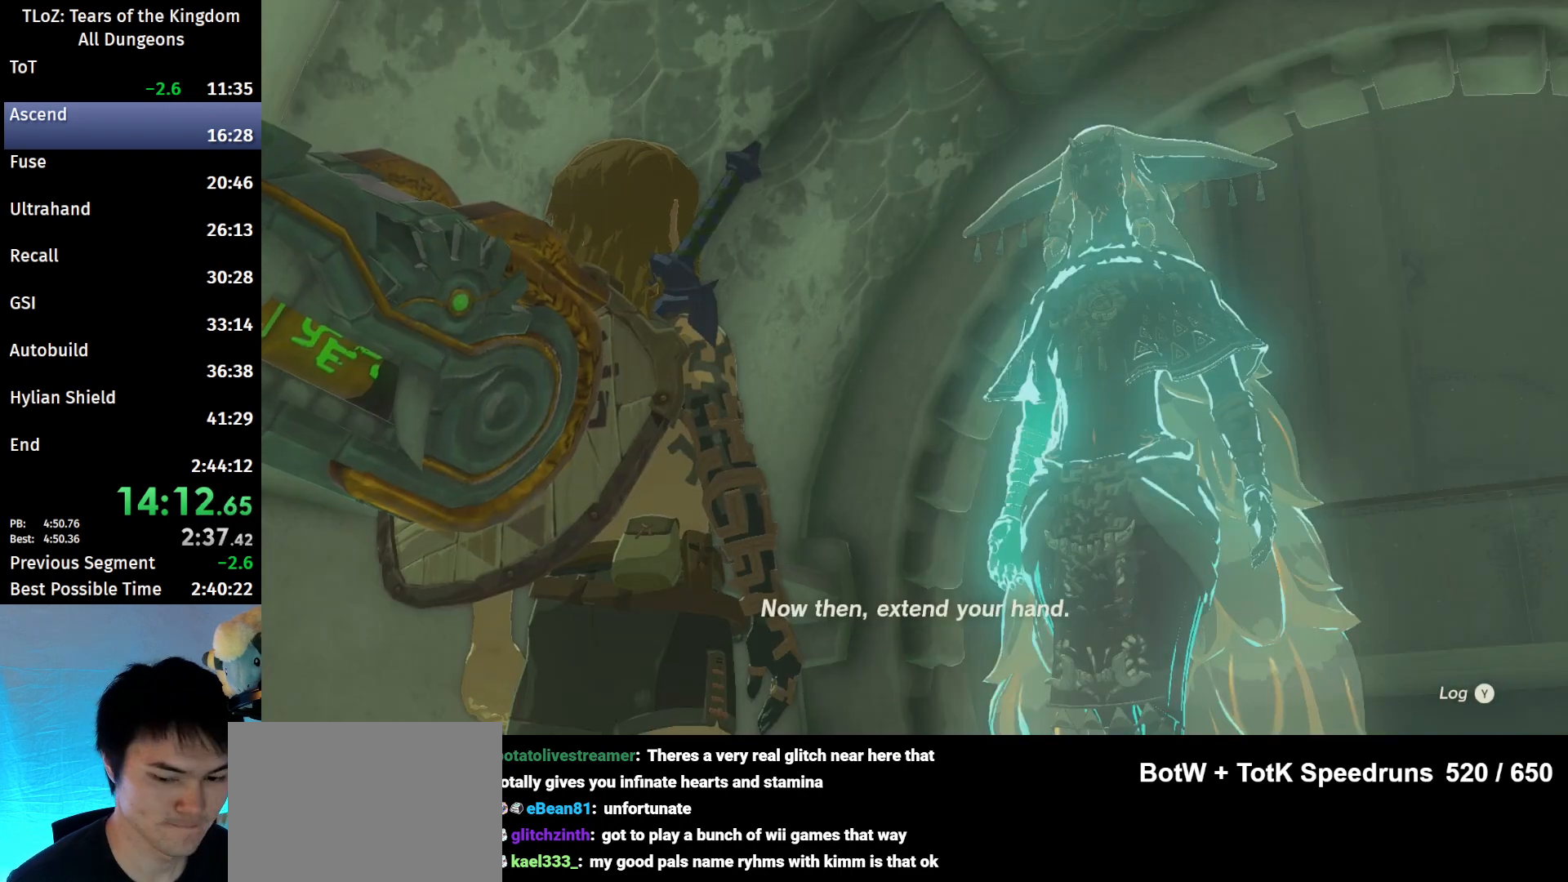
{"buttons": [], "left_stick": "center", "right_stick": "center", "events": [[33, "B", "up"], [100, "A", "down"], [100, "B", "down"], [200, "A", "up"], [200, "B", "up"], [267, "A", "down"], [267, "B", "down"], [333, "A", "up"], [367, "B", "up"], [433, "A", "down"], [433, "B", "down"], [500, "A", "up"], [500, "B", "up"]]}
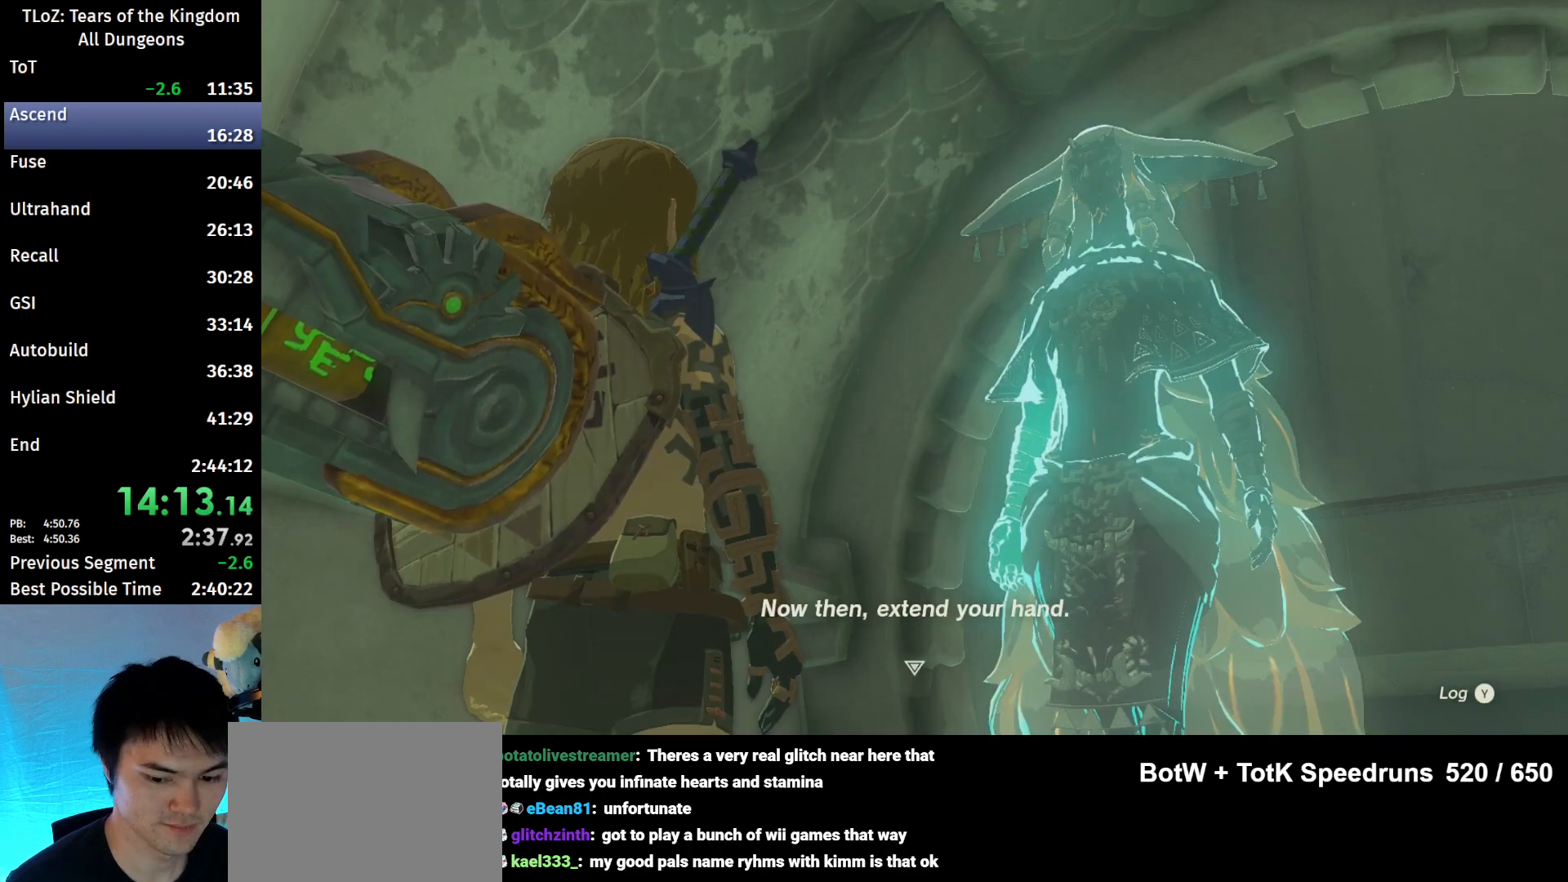
{"buttons": [], "left_stick": "center", "right_stick": "center", "events": [[100, "A", "down"], [100, "B", "down"], [200, "A", "up"], [200, "B", "up"], [233, "A", "down"], [233, "B", "down"], [300, "A", "up"], [333, "B", "up"], [400, "A", "down"], [400, "B", "down"], [467, "A", "up"], [467, "B", "up"]]}
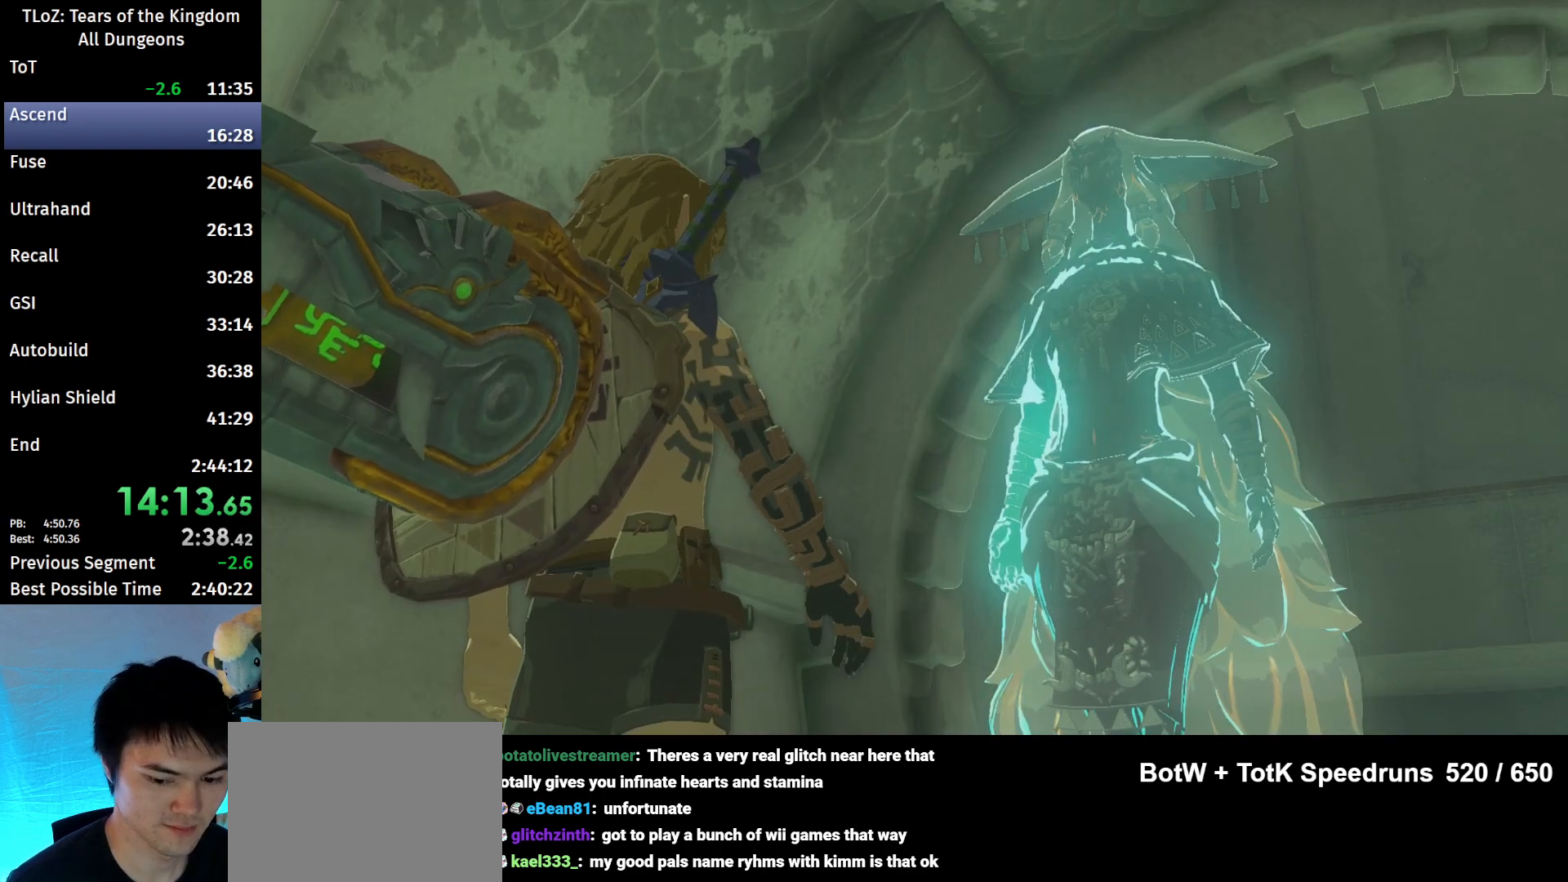
{"buttons": [], "left_stick": "center", "right_stick": "center", "events": [[67, "B", "down"], [100, "A", "down"], [133, "A", "up"], [167, "B", "up"], [200, "B", "down"], [233, "A", "down"], [267, "A", "up"], [267, "B", "up"], [367, "A", "down"], [367, "B", "down"], [433, "A", "up"], [467, "B", "up"]]}
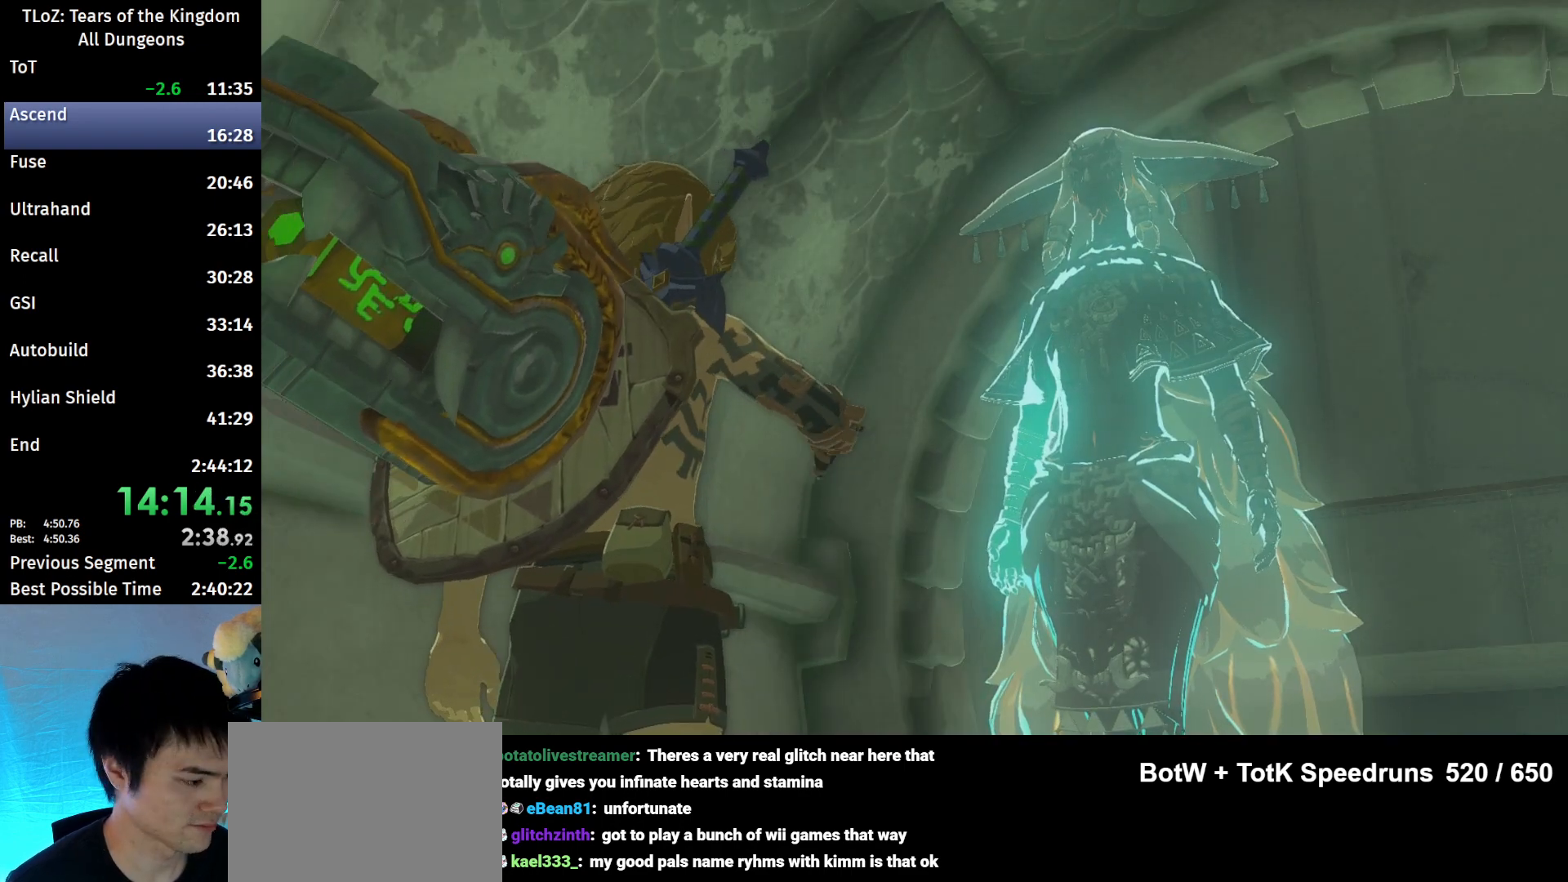
{"buttons": [], "left_stick": "center", "right_stick": "center", "events": [[33, "B", "down"], [67, "A", "down"], [100, "A", "up"], [133, "B", "up"], [200, "B", "down"], [233, "A", "down"], [300, "A", "up"], [300, "B", "up"], [400, "A", "down"], [400, "B", "down"], [433, "A", "up"], [433, "B", "up"]]}
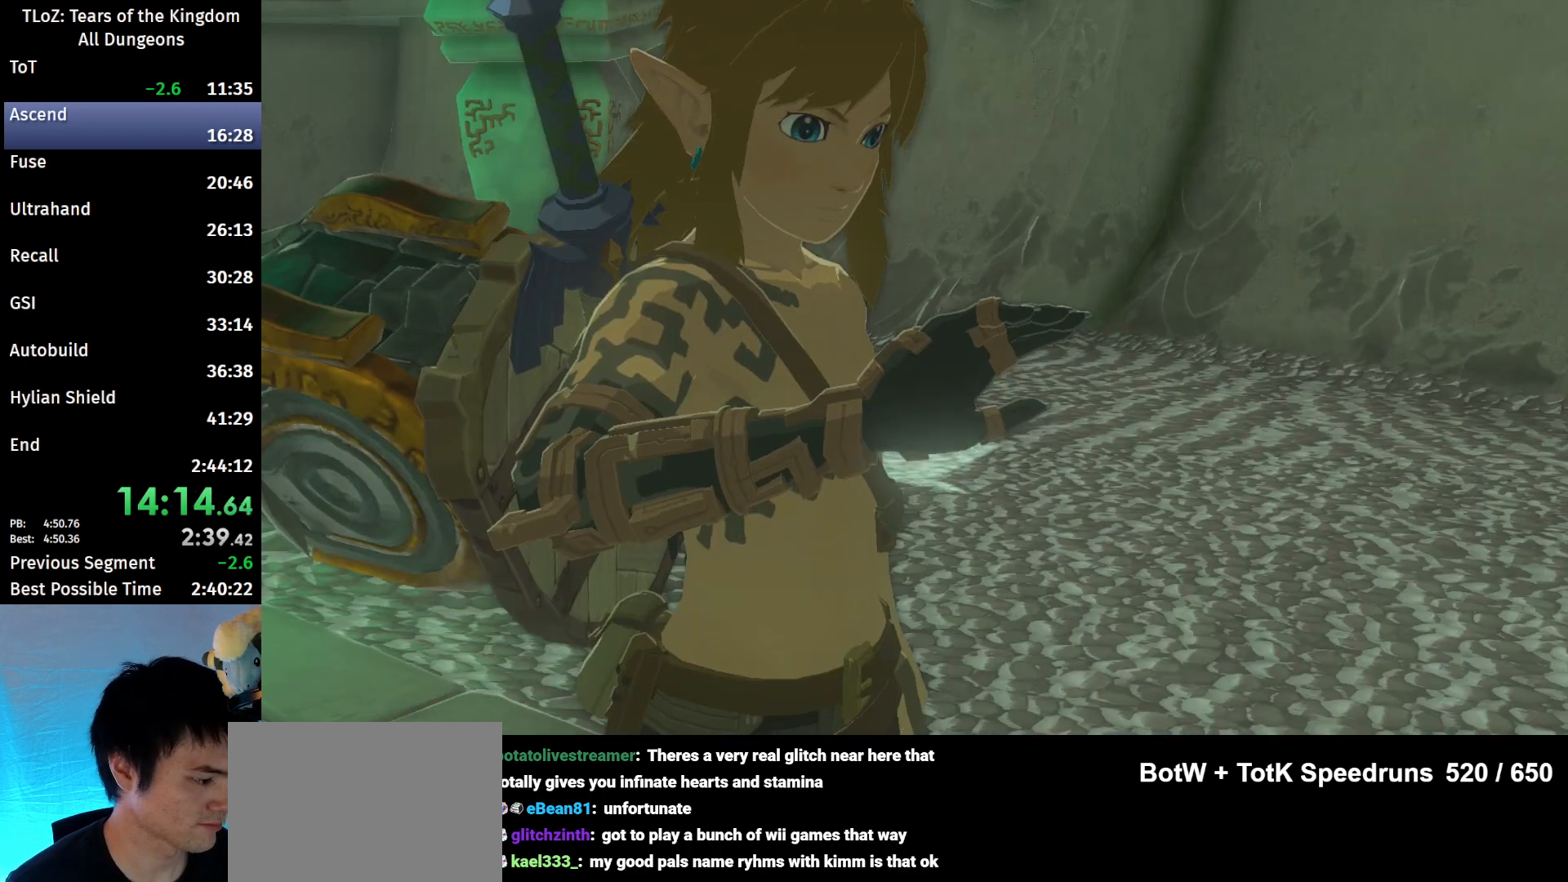
{"buttons": ["B"], "left_stick": "center", "right_stick": "center", "events": [[33, "A", "down"], [33, "B", "down"], [100, "A", "up"], [100, "B", "up"], [367, "A", "down"], [367, "B", "down"], [433, "A", "up"], [433, "B", "up"], [500, "B", "down"]]}
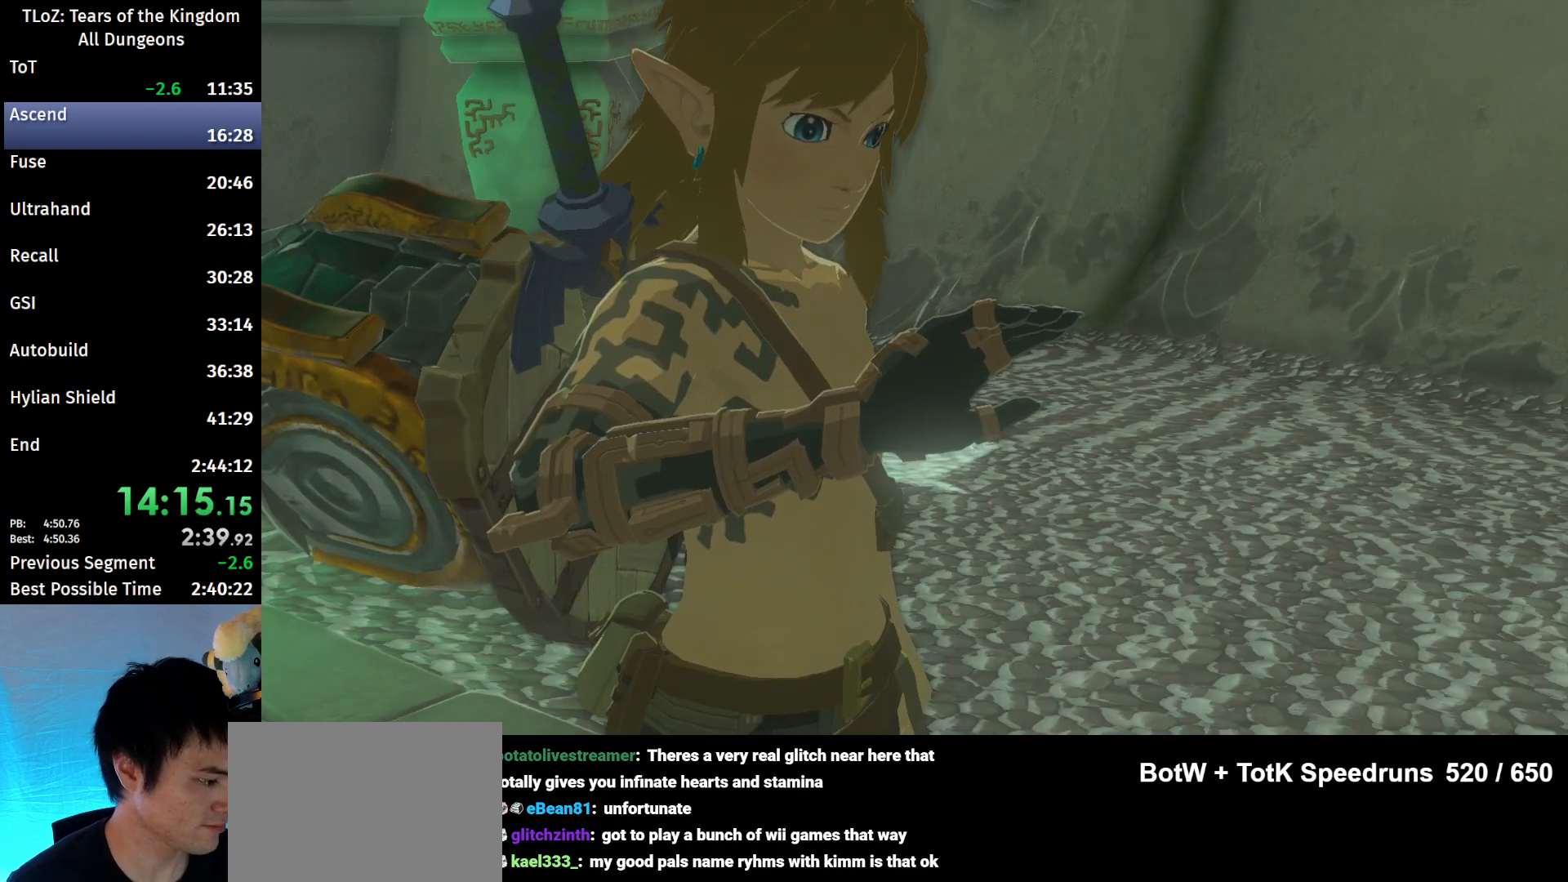
{"buttons": ["B"], "left_stick": "center", "right_stick": "center", "events": [[33, "A", "down"], [100, "A", "up"], [100, "B", "up"], [200, "A", "down"], [200, "B", "down"], [267, "A", "up"], [267, "B", "up"], [367, "A", "down"], [367, "B", "down"], [400, "A", "up"], [433, "B", "up"], [500, "B", "down"]]}
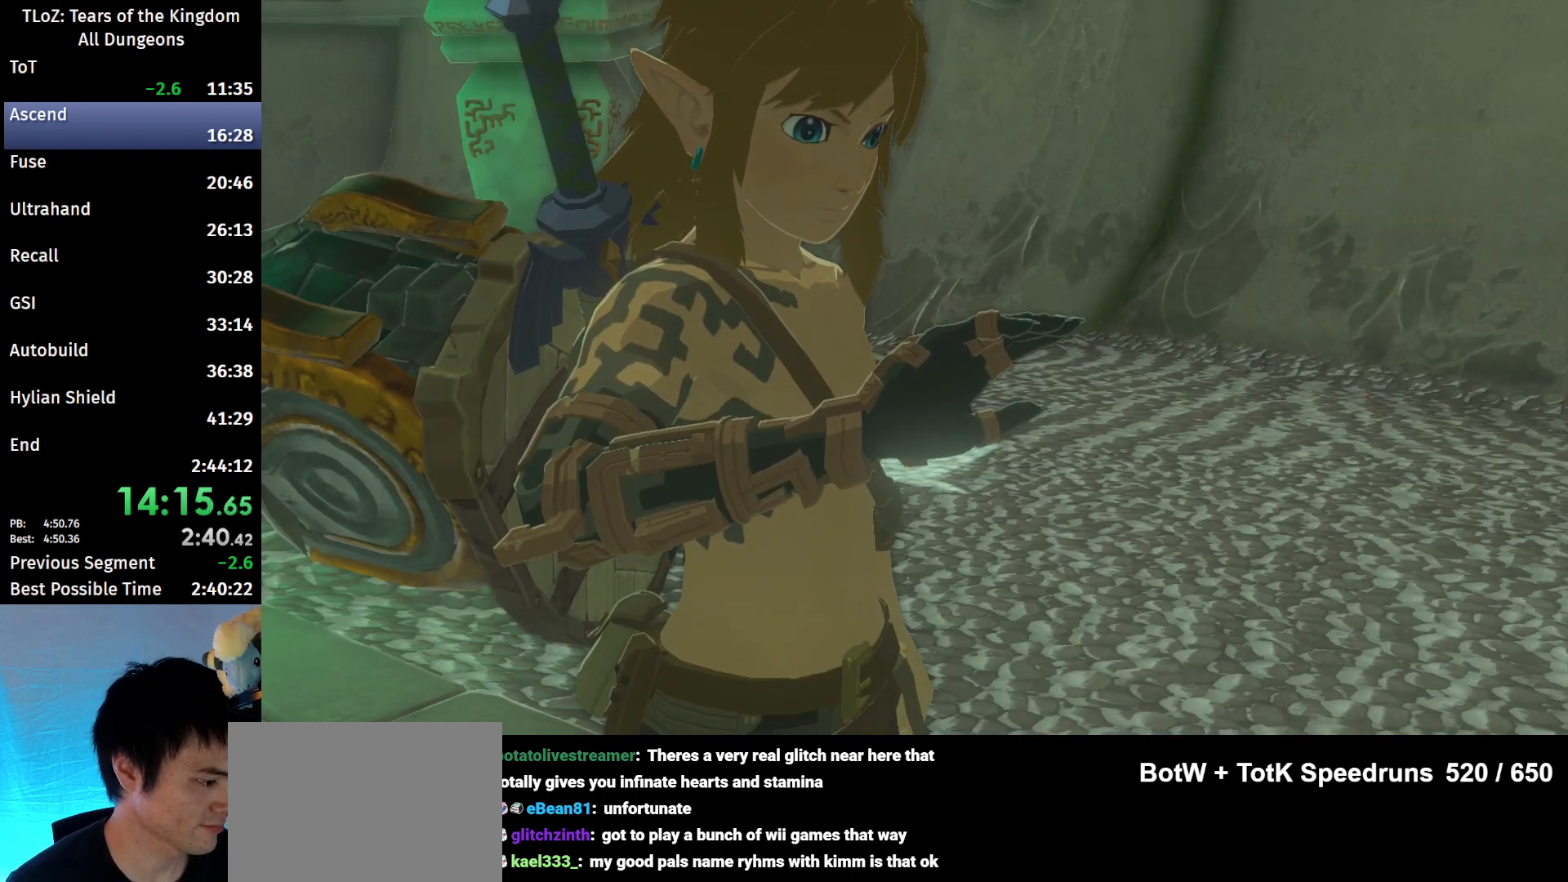
{"buttons": ["A", "B"], "left_stick": "center", "right_stick": "center", "events": [[33, "A", "down"], [67, "A", "up"], [100, "B", "up"], [167, "B", "down"], [200, "A", "down"], [233, "A", "up"], [267, "B", "up"], [333, "B", "down"], [367, "A", "down"], [400, "A", "up"], [400, "B", "up"], [500, "A", "down"], [500, "B", "down"]]}
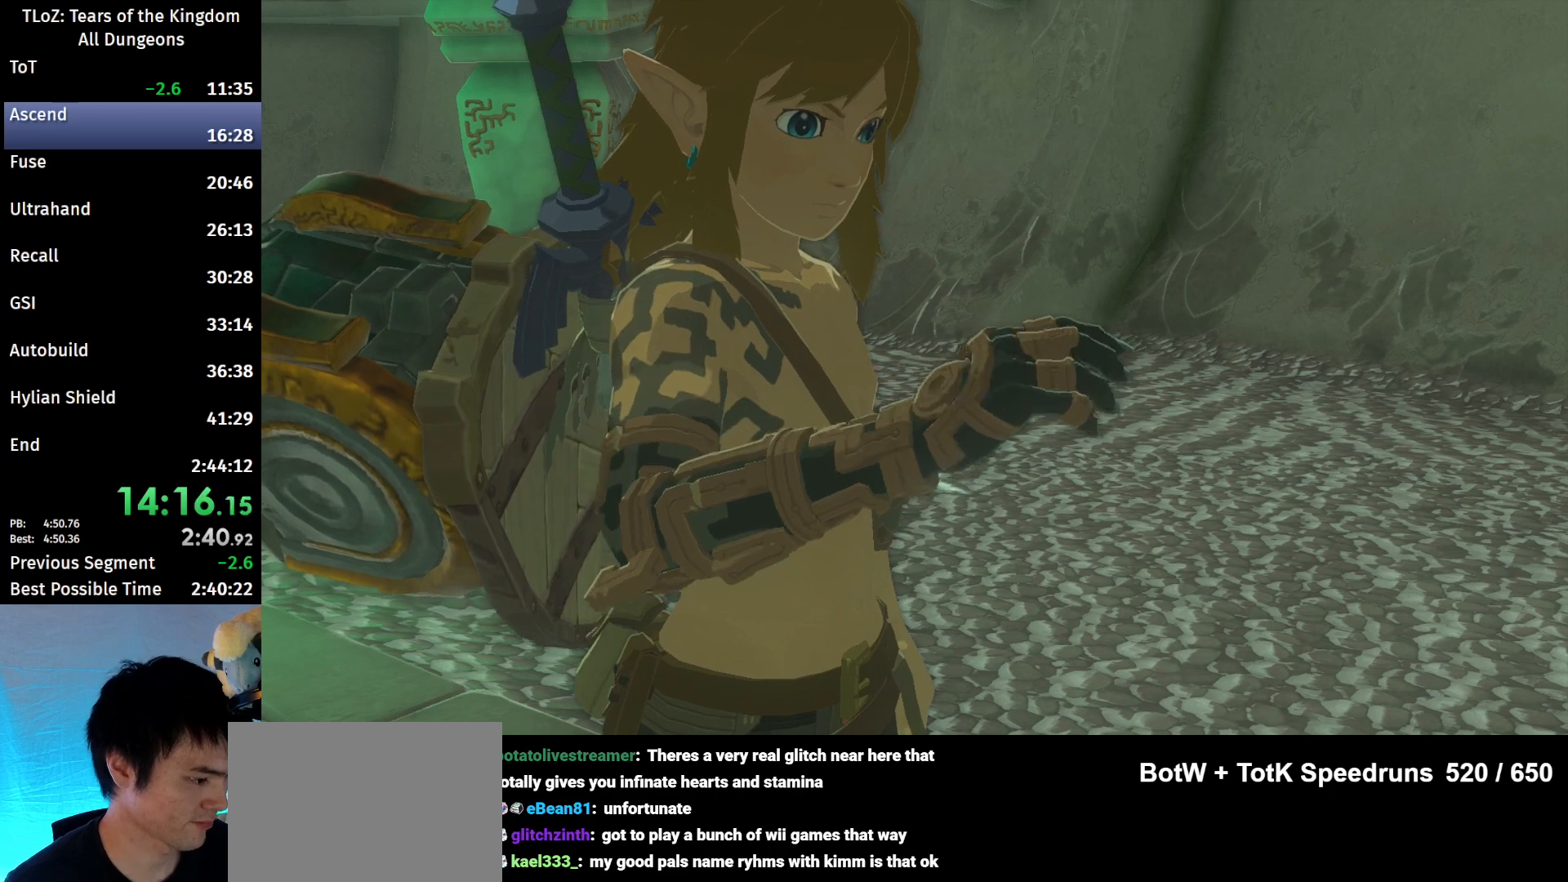
{"buttons": [], "left_stick": "center", "right_stick": "center", "events": [[67, "A", "up"], [67, "B", "up"], [167, "B", "down"], [200, "A", "down"], [267, "A", "up"], [267, "B", "up"], [367, "A", "down"], [367, "B", "down"], [400, "B", "up"], [433, "A", "up"]]}
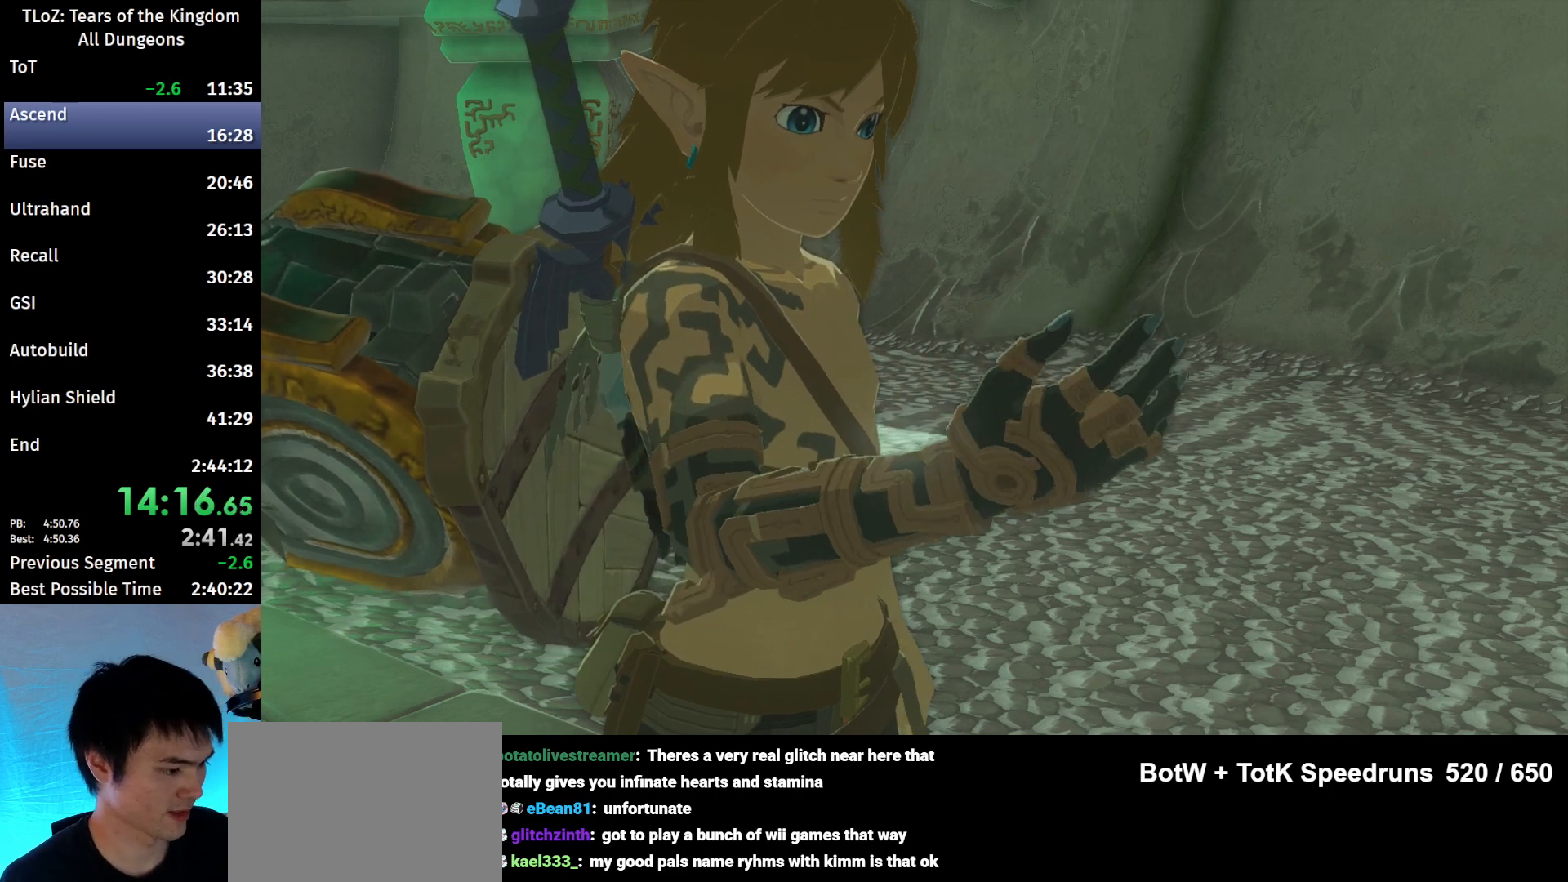
{"buttons": [], "left_stick": "center", "right_stick": "center", "events": [[33, "A", "down"], [33, "B", "down"], [100, "A", "up"], [100, "B", "up"], [167, "A", "down"], [167, "B", "down"], [267, "A", "up"], [267, "B", "up"], [400, "A", "down"], [400, "B", "down"], [433, "A", "up"], [433, "B", "up"]]}
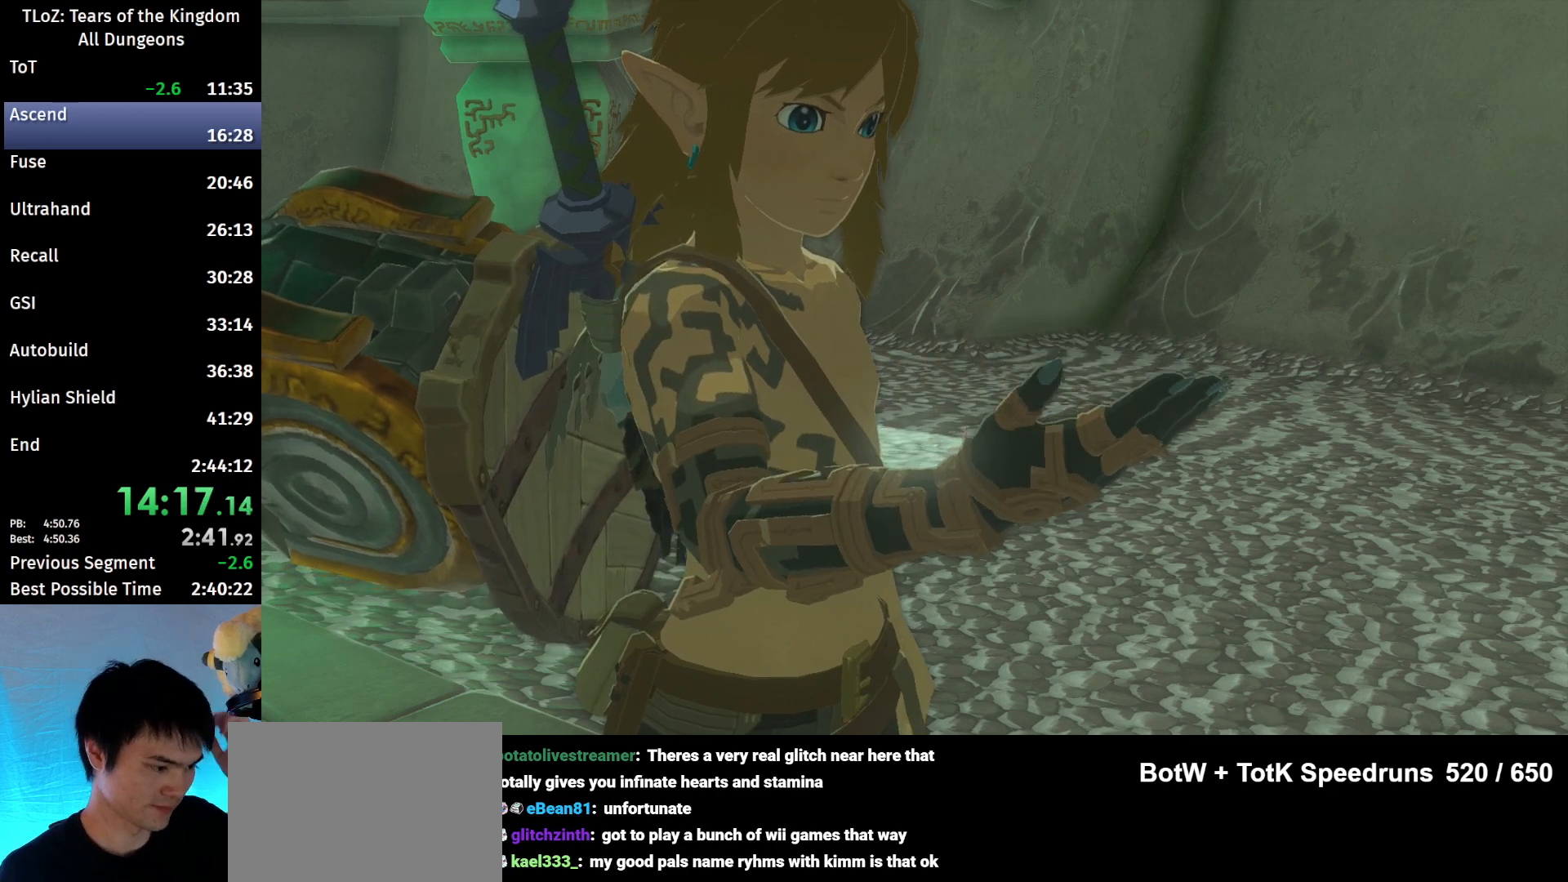
{"buttons": [], "left_stick": "center", "right_stick": "center", "events": [[33, "B", "down"], [67, "A", "down"], [133, "A", "up"], [133, "B", "up"], [267, "A", "down"], [267, "B", "down"], [300, "A", "up"], [300, "B", "up"], [400, "A", "down"], [400, "B", "down"], [500, "A", "up"], [500, "B", "up"]]}
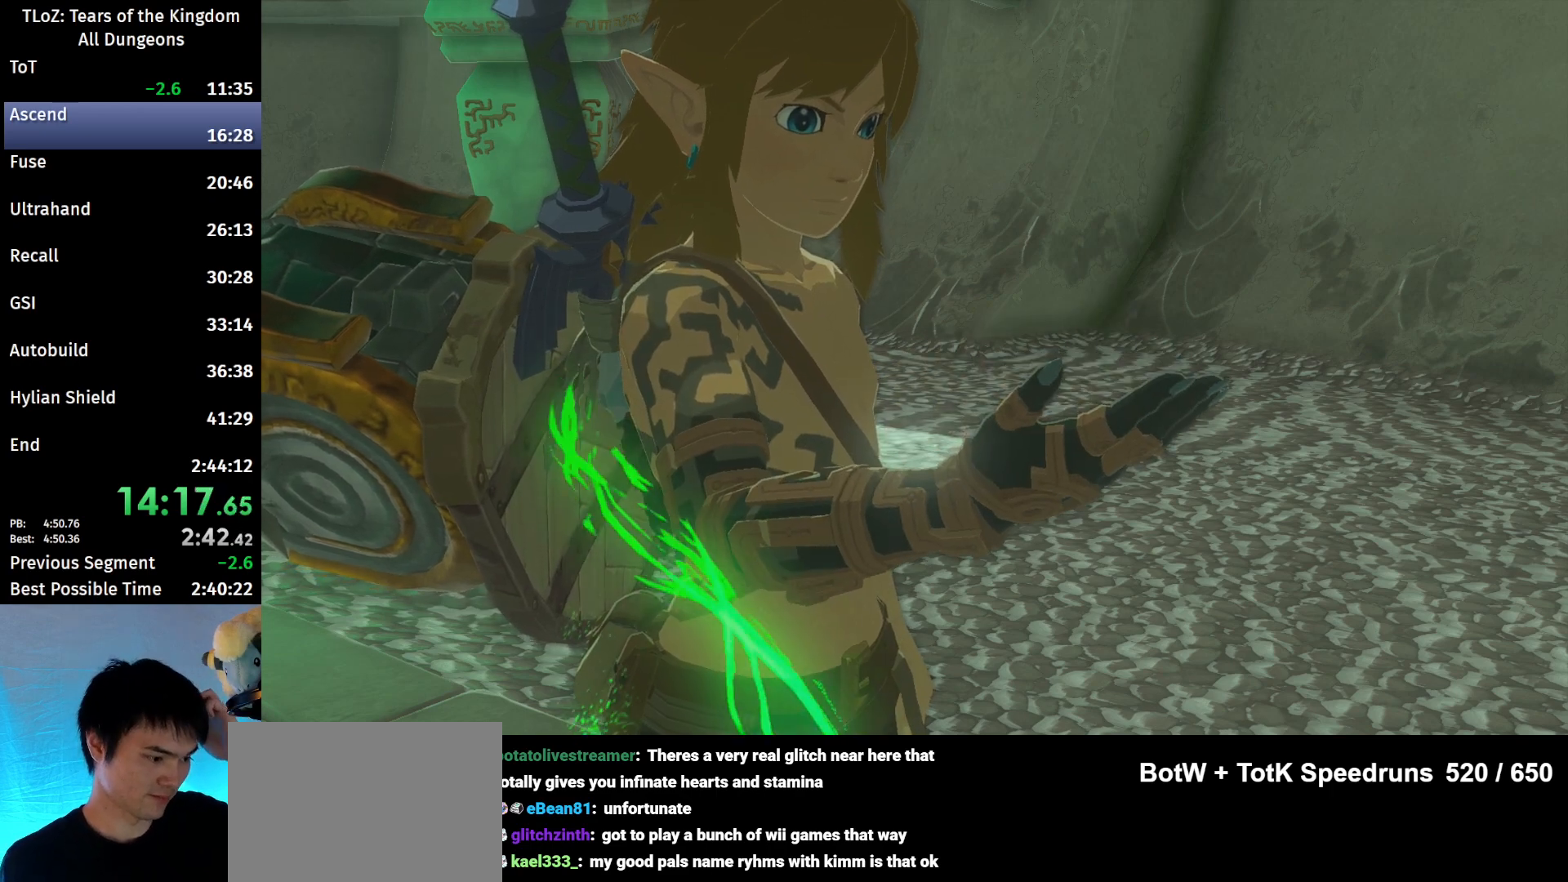
{"buttons": ["A", "B"], "left_stick": "center", "right_stick": "center", "events": [[133, "A", "down"], [133, "B", "down"], [167, "A", "up"], [167, "B", "up"], [267, "B", "down"], [300, "A", "down"], [367, "A", "up"], [367, "B", "up"], [467, "B", "down"], [500, "A", "down"]]}
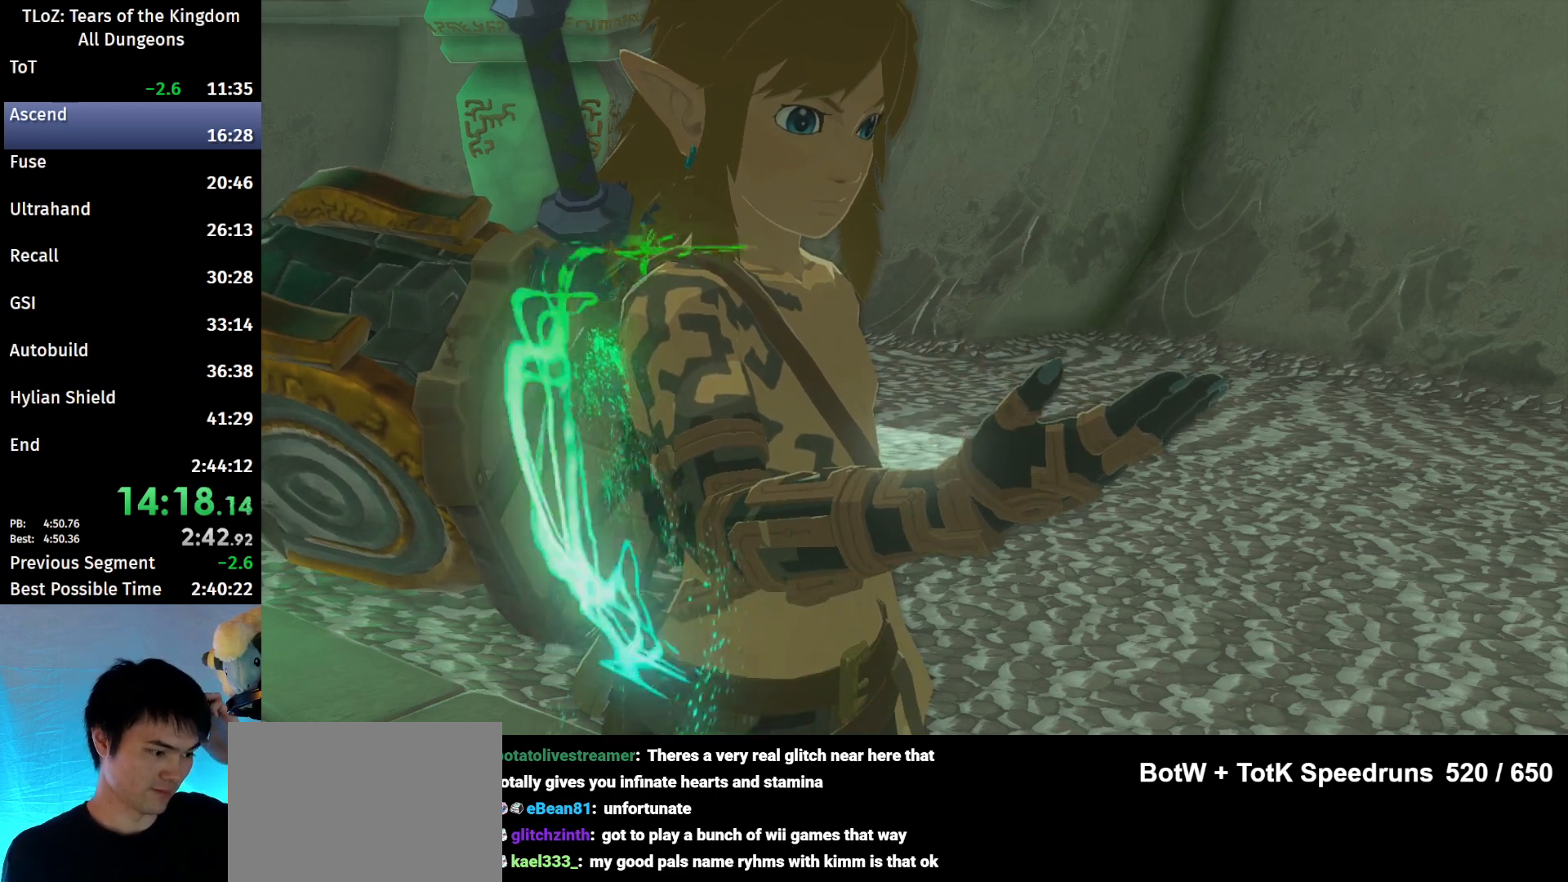
{"buttons": [], "left_stick": "center", "right_stick": "center", "events": [[33, "A", "up"], [33, "B", "up"], [133, "B", "down"], [200, "B", "up"], [300, "B", "down"], [333, "A", "down"], [400, "A", "up"], [400, "B", "up"]]}
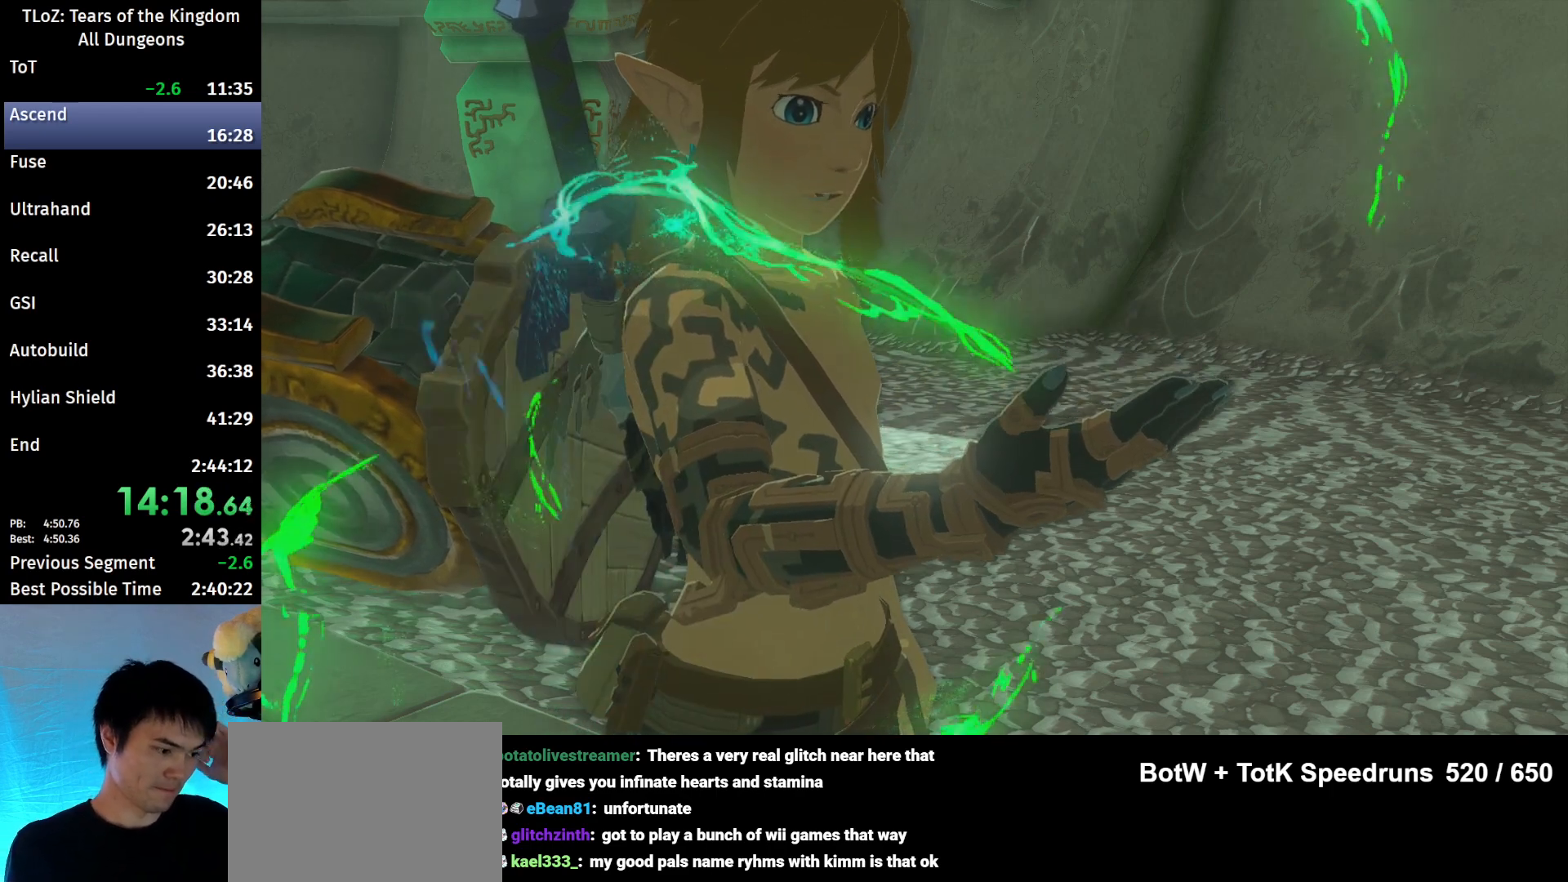
{"buttons": ["B"], "left_stick": "center", "right_stick": "center", "events": [[33, "A", "down"], [33, "B", "down"], [67, "A", "up"], [100, "B", "up"], [200, "B", "down"], [267, "A", "down"], [300, "A", "up"], [333, "B", "up"], [500, "B", "down"]]}
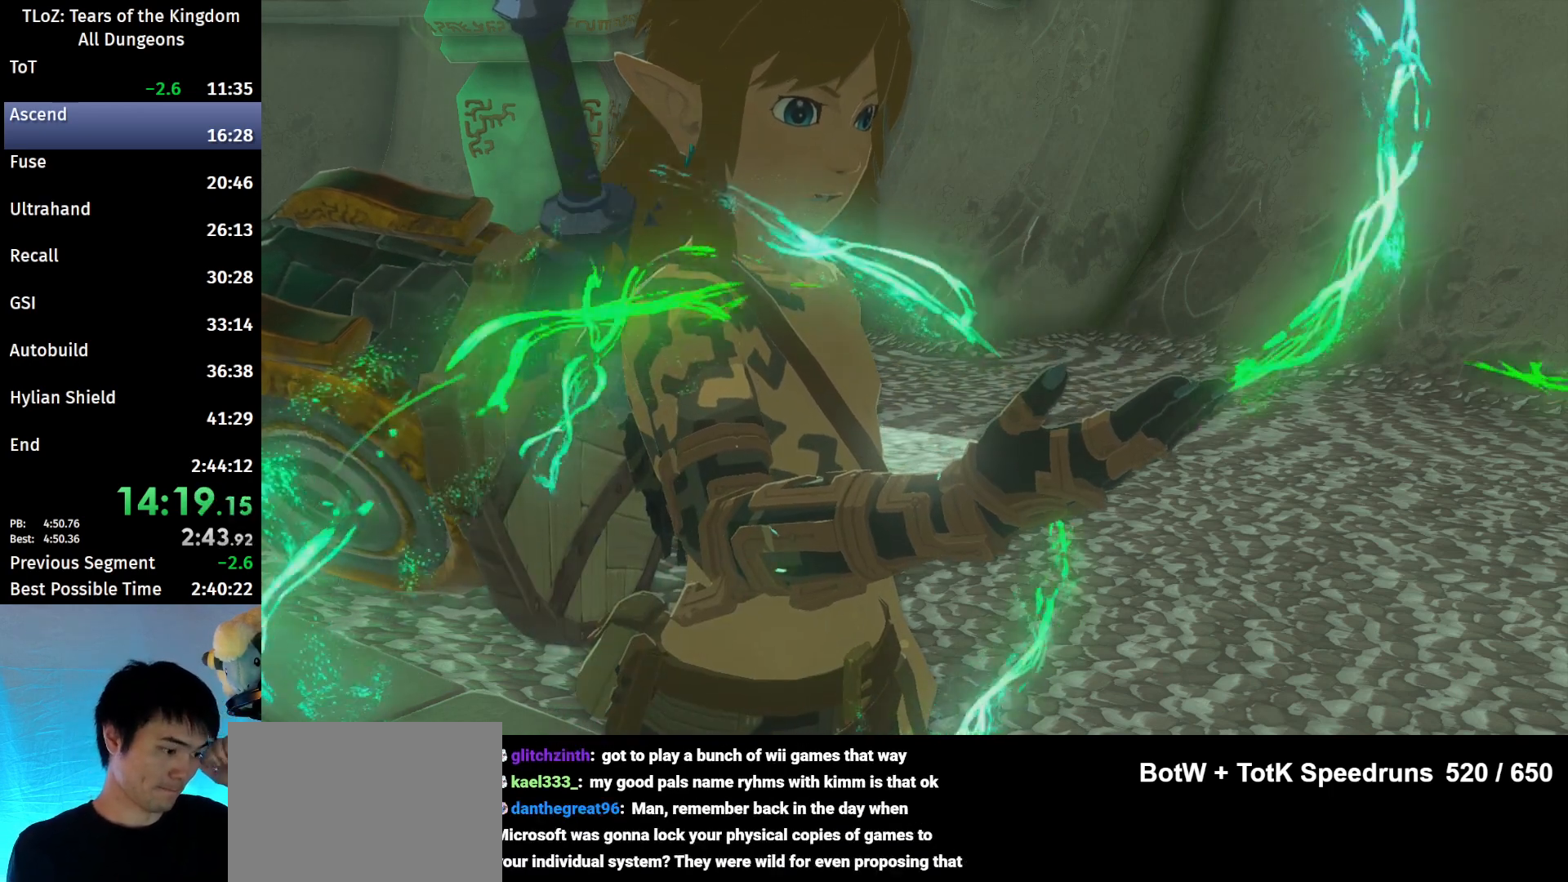
{"buttons": [], "left_stick": "center", "right_stick": "center", "events": [[67, "B", "up"]]}